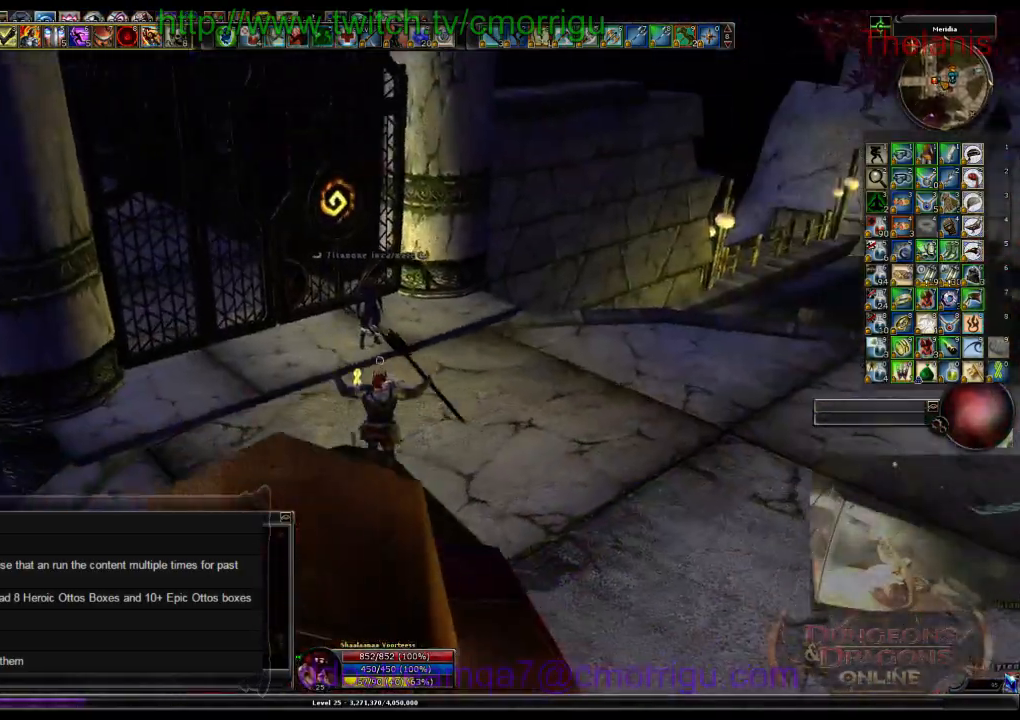
Gameplay with keyboard; each line is a JSON object with the keys held at the frame after it. "events" lists presses ("down") and releases ("up") of ".", "/", "0", "1", "2", "3", "4", "5", "6", "7", "8", "9", "a", "b", "backslash", "backspace", "c", "caps_lock", "comma", "ctrl_l", "ctrl_r", "d", "e", "equals", "escape", "f", "f1", "f10", "f11", "f12", "f2", "f3", "f4", "f5", "f6", "f7", "f8", "f9", "g", "h", "i", "j", "k", "l", "lbracket", "m", "minus", "n", "o", "p", "q", "quote", "r", "rbracket", "return", "s", "semicolon", "shift_l", "shift_r", "space", "t", "tab", "tilde", "u", "v", "w", "x", "y" and "z" between this image and that frame as [ms after this image, input, new state], when the widget could be followed in between. No other keys are recorded. Mouse input is not recorded.
{"keys": [], "events": []}
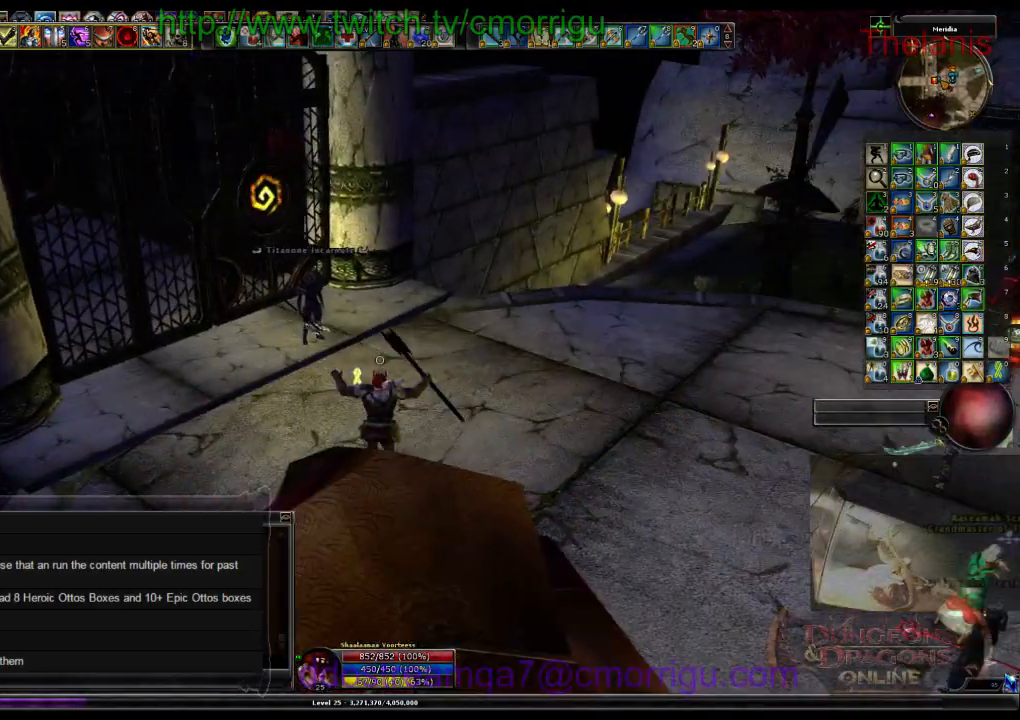
{"keys": [], "events": []}
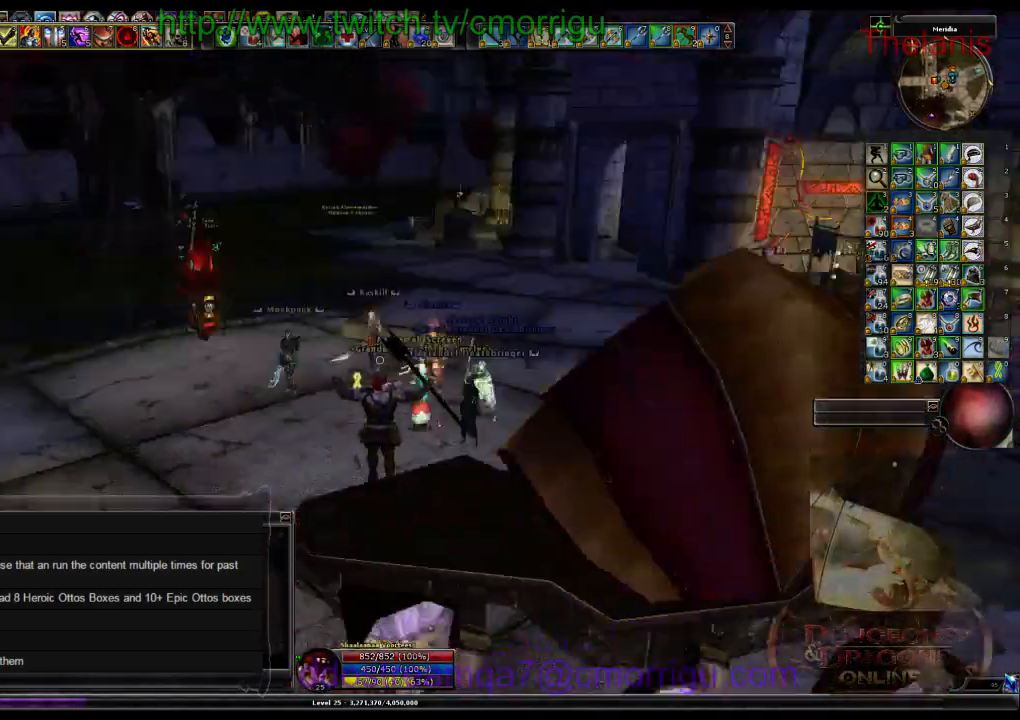
{"keys": ["w"], "events": [[267, "w", "down"]]}
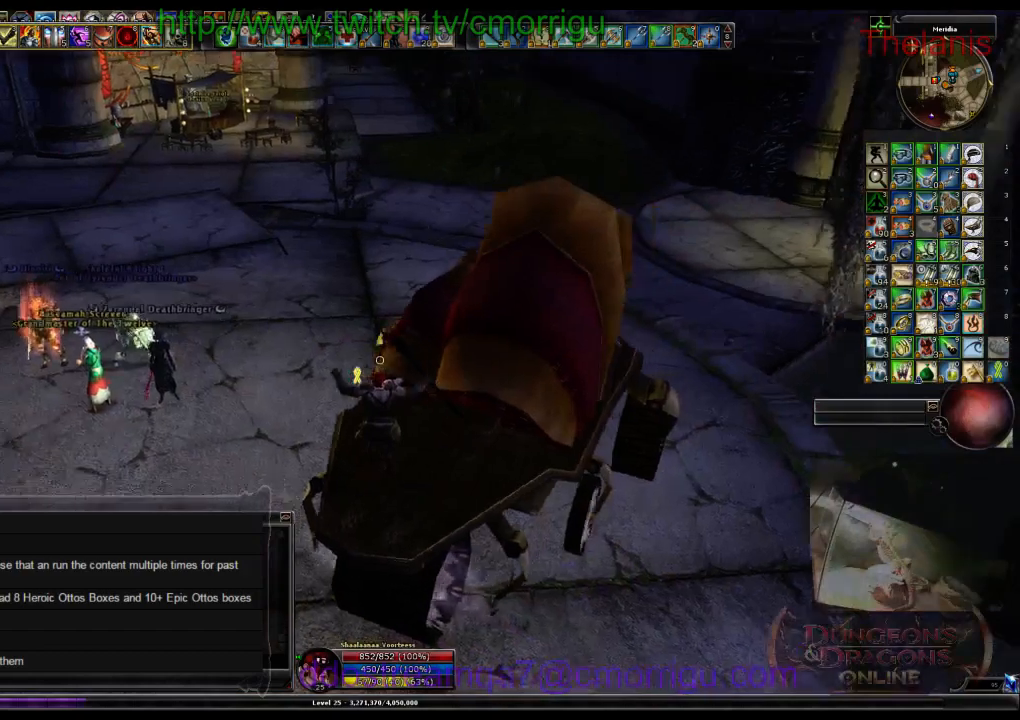
{"keys": ["w"], "events": []}
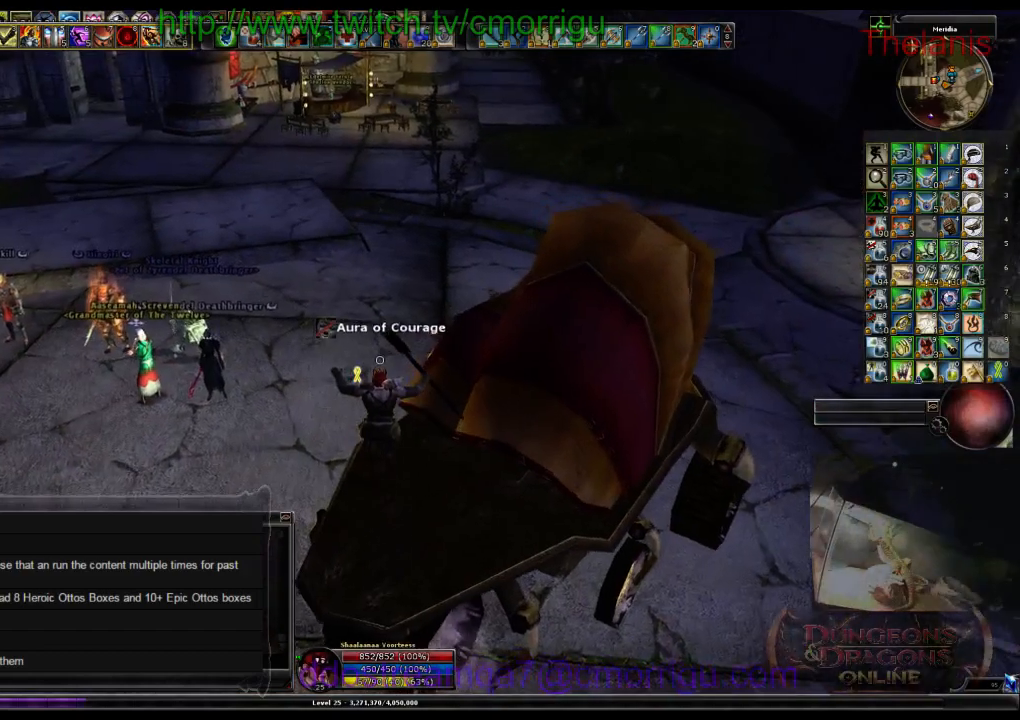
{"keys": ["w"], "events": []}
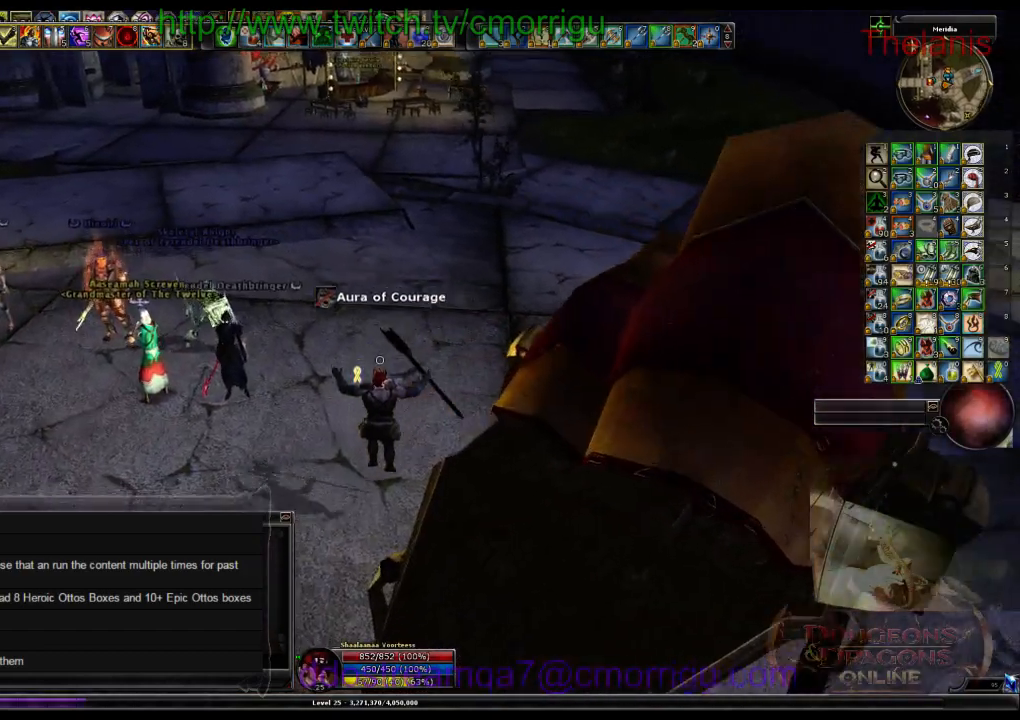
{"keys": ["w"], "events": []}
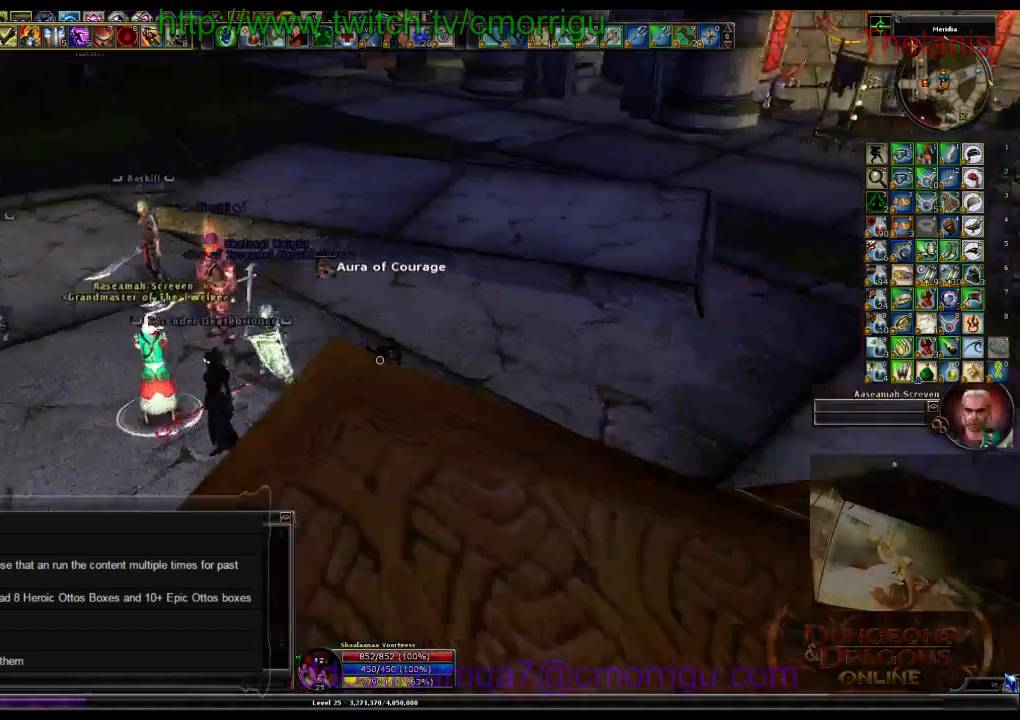
{"keys": ["w"], "events": []}
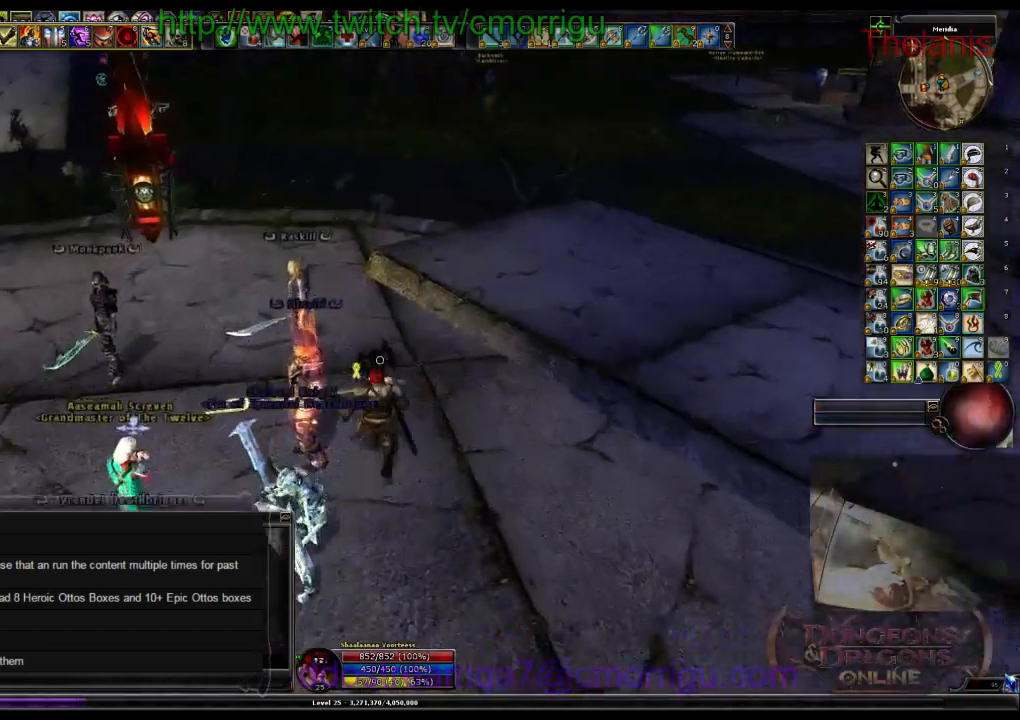
{"keys": [], "events": [[200, "w", "up"]]}